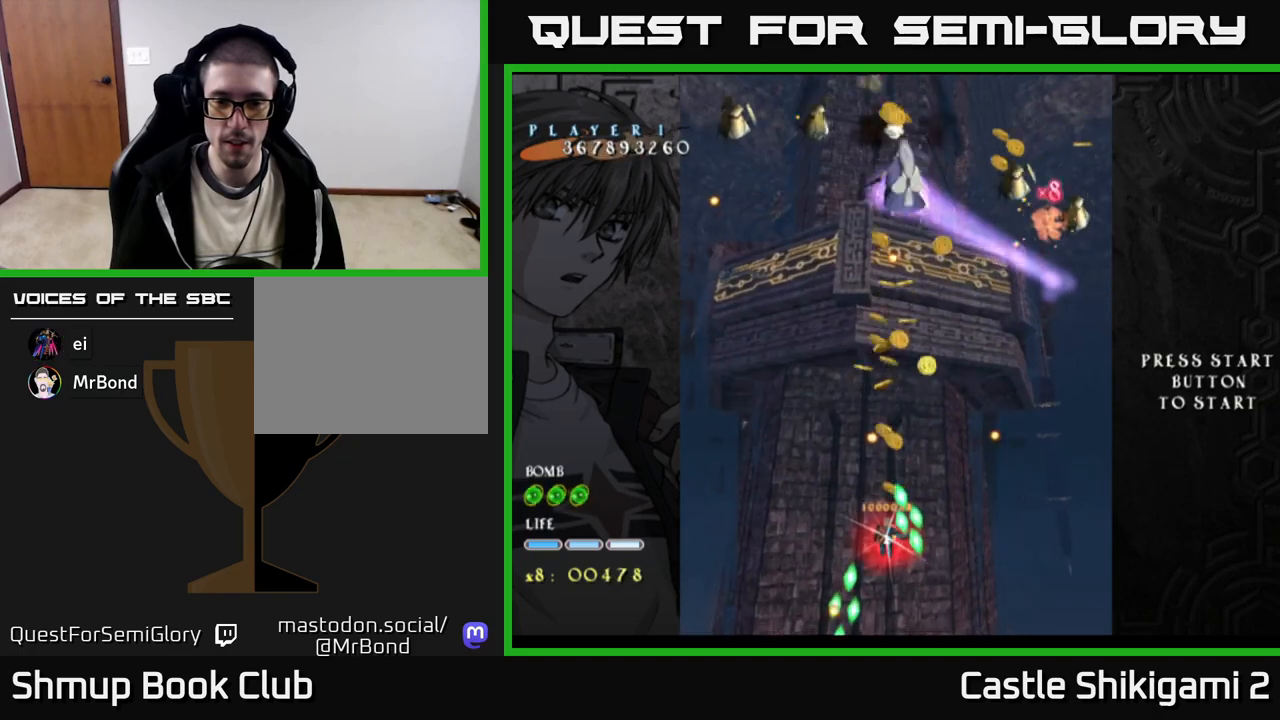
Gameplay with a controller (Xbox layout); each line is a JSON object with the inputs held at the frame after it. "events" lists button and stick changes between this image and that frame as [ms after this image, input, new state], when the widget could be followed in between. Not read: left_stick.
{"buttons": ["X"], "right_stick": "center", "events": [[67, "DPAD_RIGHT", "down"], [167, "DPAD_RIGHT", "up"], [317, "DPAD_RIGHT", "down"], [350, "DPAD_RIGHT", "up"]]}
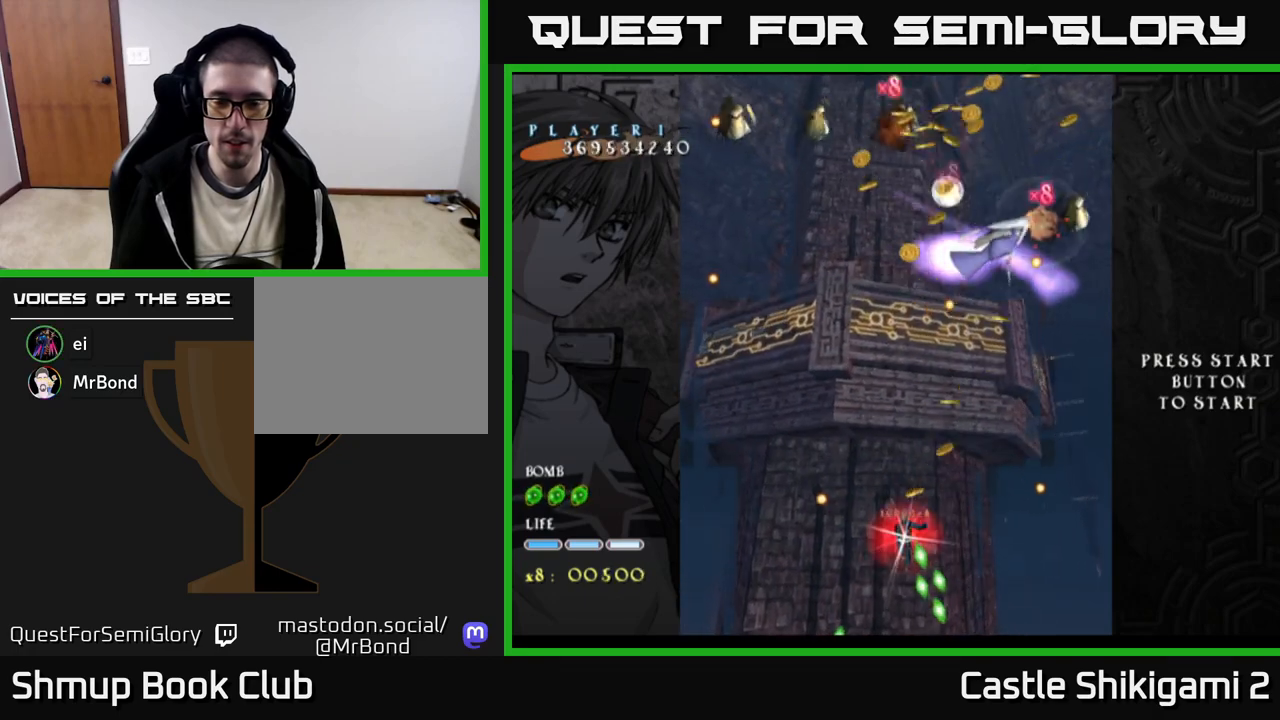
{"buttons": ["X", "DPAD_UP"], "right_stick": "center", "events": [[33, "DPAD_DOWN", "down"], [83, "DPAD_RIGHT", "down"], [133, "DPAD_DOWN", "up"], [267, "DPAD_UP", "down"], [500, "DPAD_RIGHT", "up"]]}
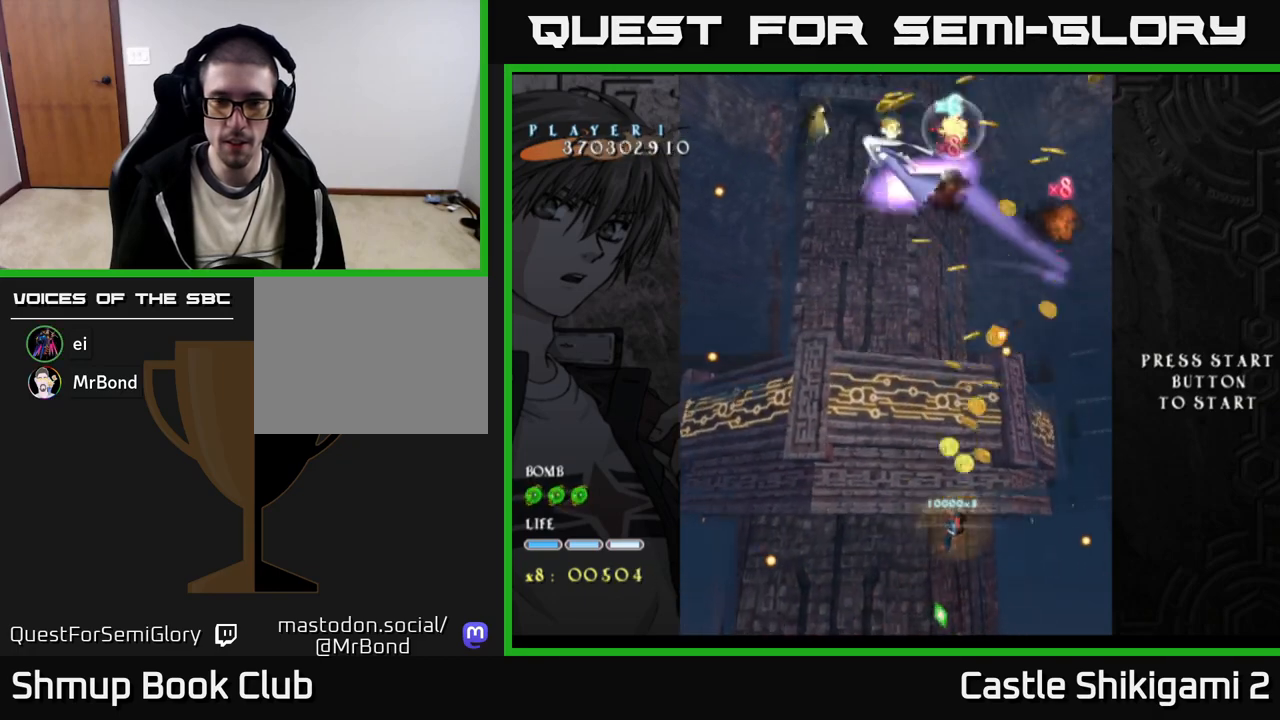
{"buttons": ["X", "DPAD_UP", "DPAD_LEFT"], "right_stick": "center", "events": [[383, "DPAD_LEFT", "down"]]}
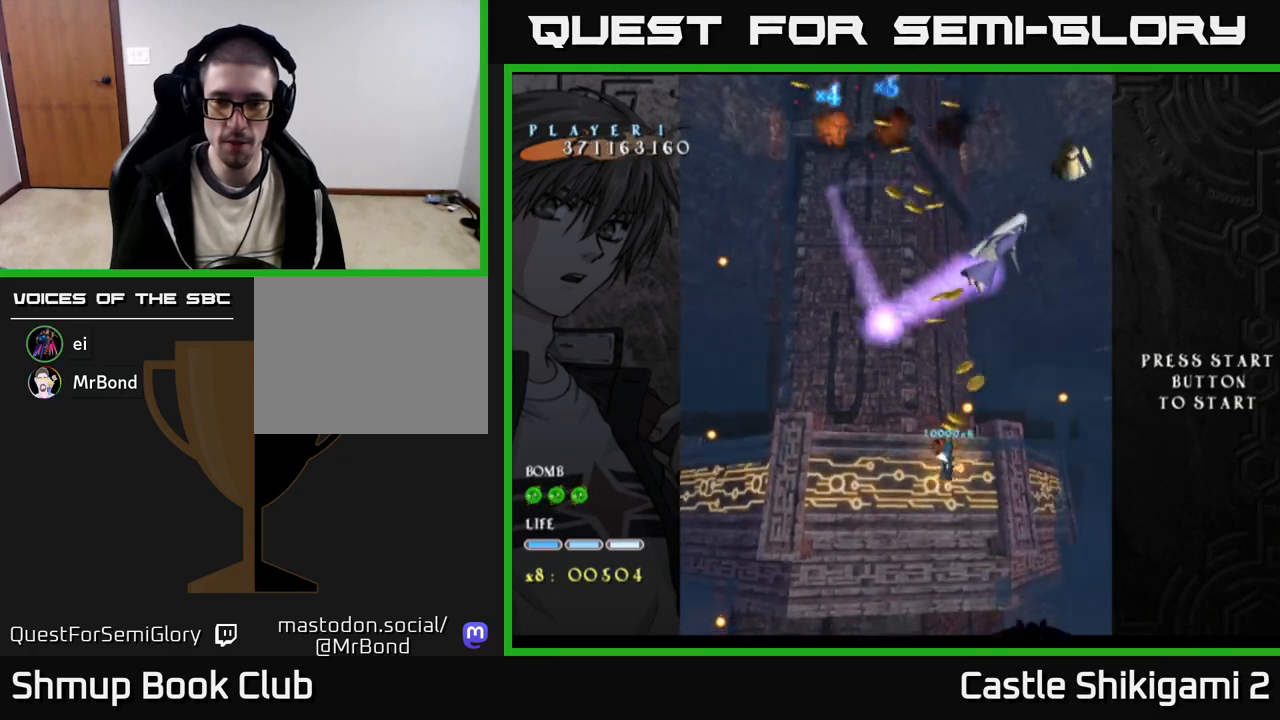
{"buttons": ["X", "DPAD_DOWN"], "right_stick": "center", "events": [[67, "DPAD_UP", "up"], [83, "DPAD_LEFT", "up"], [233, "DPAD_DOWN", "down"], [317, "DPAD_LEFT", "down"], [450, "DPAD_LEFT", "up"]]}
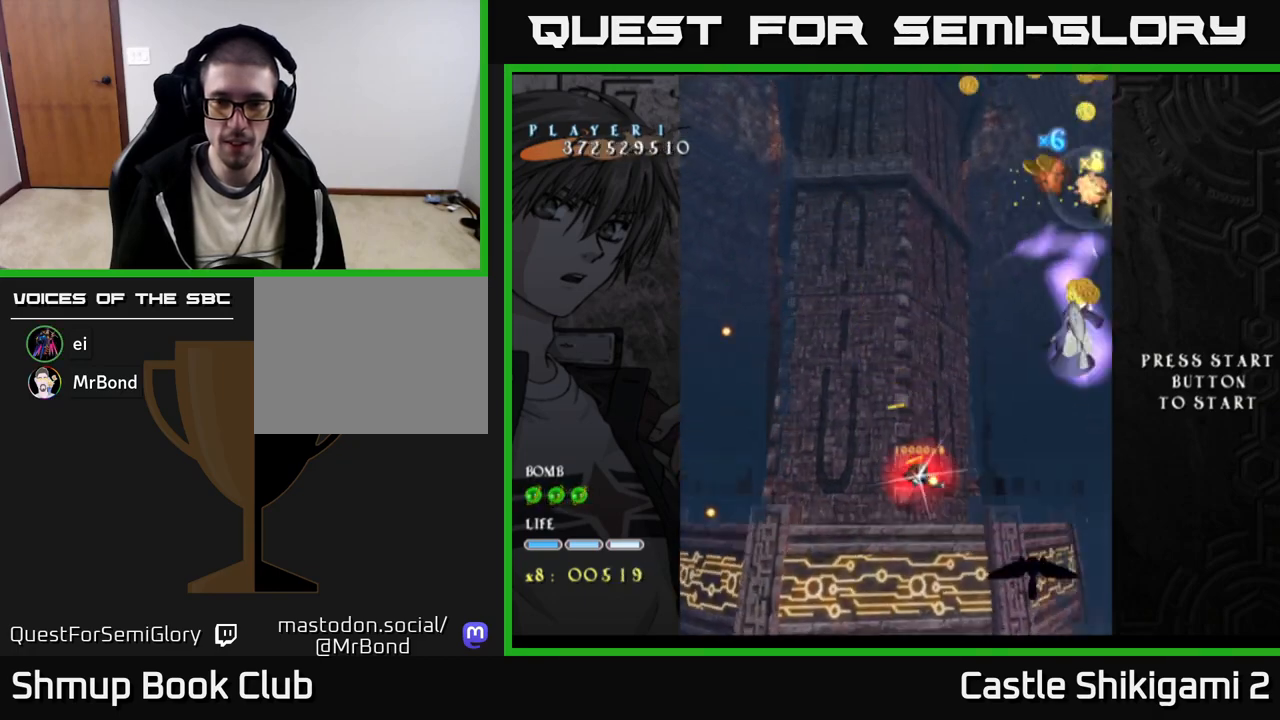
{"buttons": ["X", "DPAD_DOWN", "DPAD_LEFT"], "right_stick": "center", "events": [[17, "DPAD_LEFT", "down"], [50, "DPAD_DOWN", "up"], [100, "DPAD_DOWN", "down"], [167, "DPAD_LEFT", "up"], [233, "DPAD_LEFT", "down"], [367, "DPAD_LEFT", "up"], [450, "DPAD_LEFT", "down"]]}
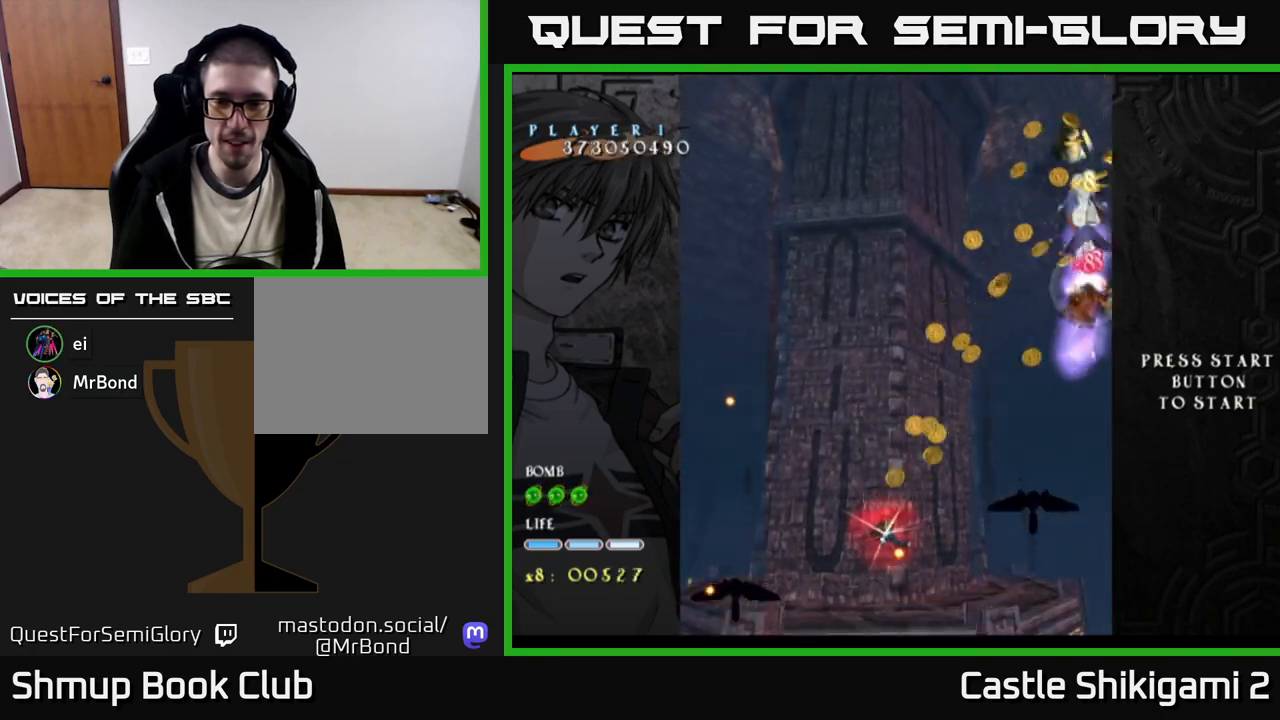
{"buttons": ["X", "DPAD_UP", "DPAD_RIGHT"], "right_stick": "center", "events": [[83, "DPAD_LEFT", "up"], [367, "DPAD_DOWN", "up"], [383, "DPAD_UP", "down"], [400, "DPAD_RIGHT", "down"]]}
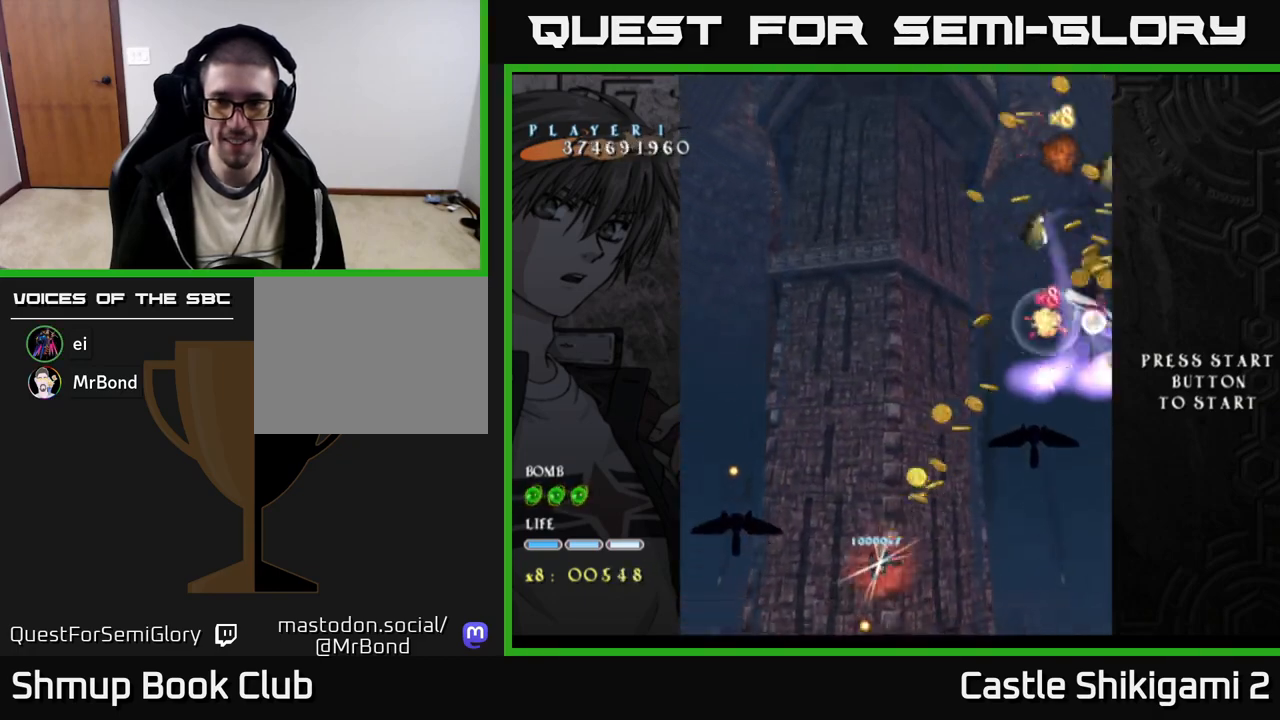
{"buttons": ["X", "DPAD_UP", "DPAD_RIGHT"], "right_stick": "center", "events": []}
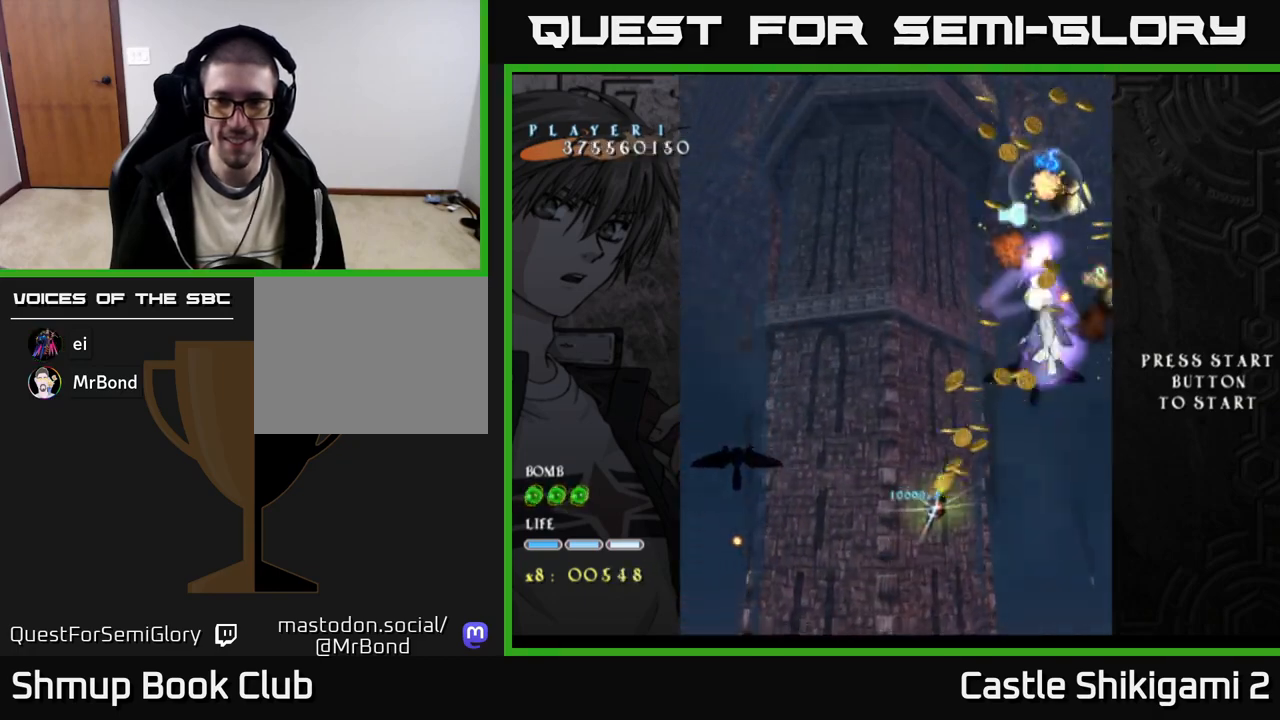
{"buttons": ["X", "DPAD_UP", "DPAD_RIGHT"], "right_stick": "center", "events": []}
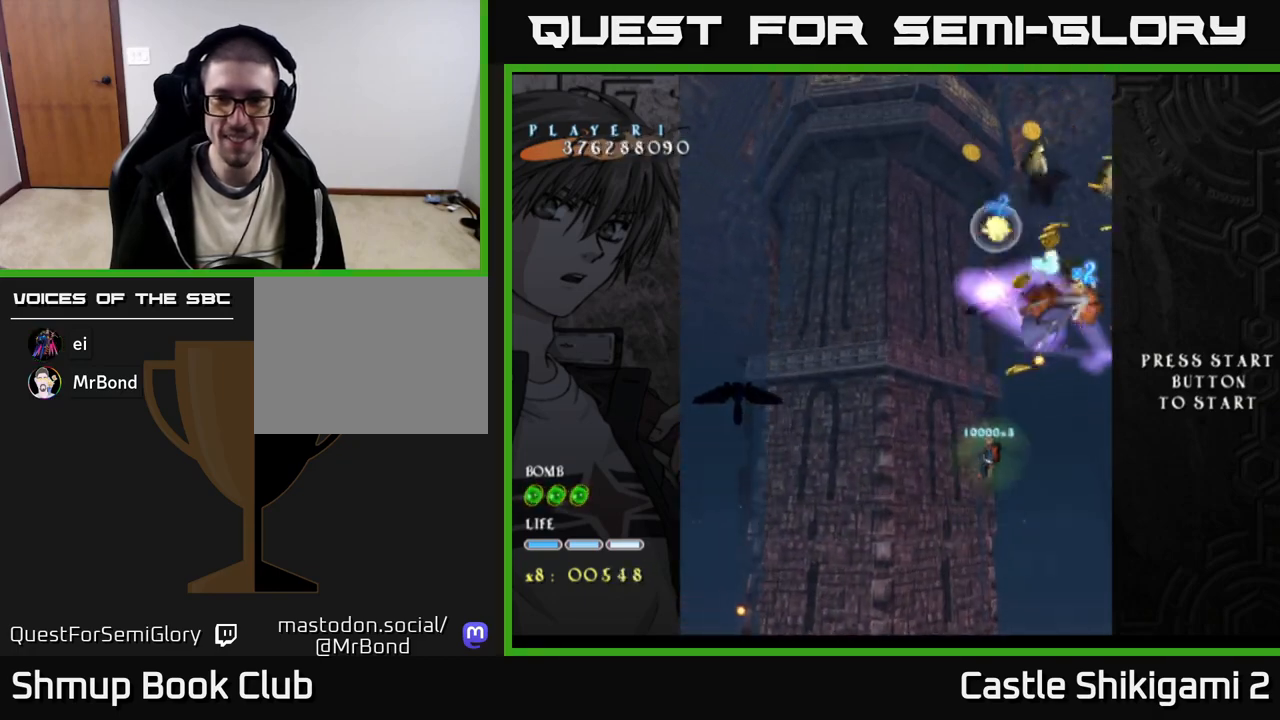
{"buttons": ["B"], "right_stick": "center", "events": [[33, "B", "down"], [50, "X", "up"], [67, "DPAD_UP", "up"], [233, "DPAD_UP", "down"], [250, "DPAD_RIGHT", "up"], [350, "DPAD_LEFT", "down"], [450, "DPAD_UP", "up"], [467, "DPAD_LEFT", "up"]]}
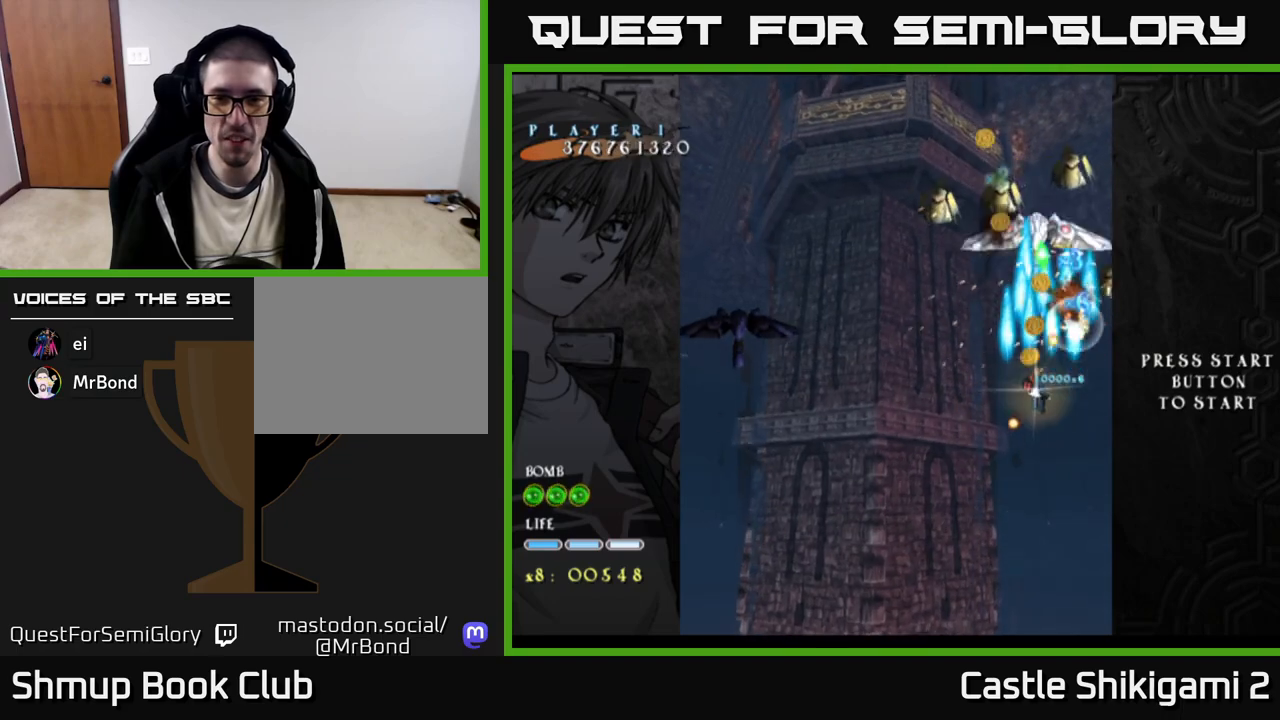
{"buttons": ["X", "DPAD_UP", "DPAD_RIGHT"], "right_stick": "center", "events": [[150, "DPAD_LEFT", "down"], [300, "X", "down"], [350, "B", "up"], [467, "DPAD_LEFT", "up"], [467, "DPAD_UP", "down"], [500, "DPAD_RIGHT", "down"]]}
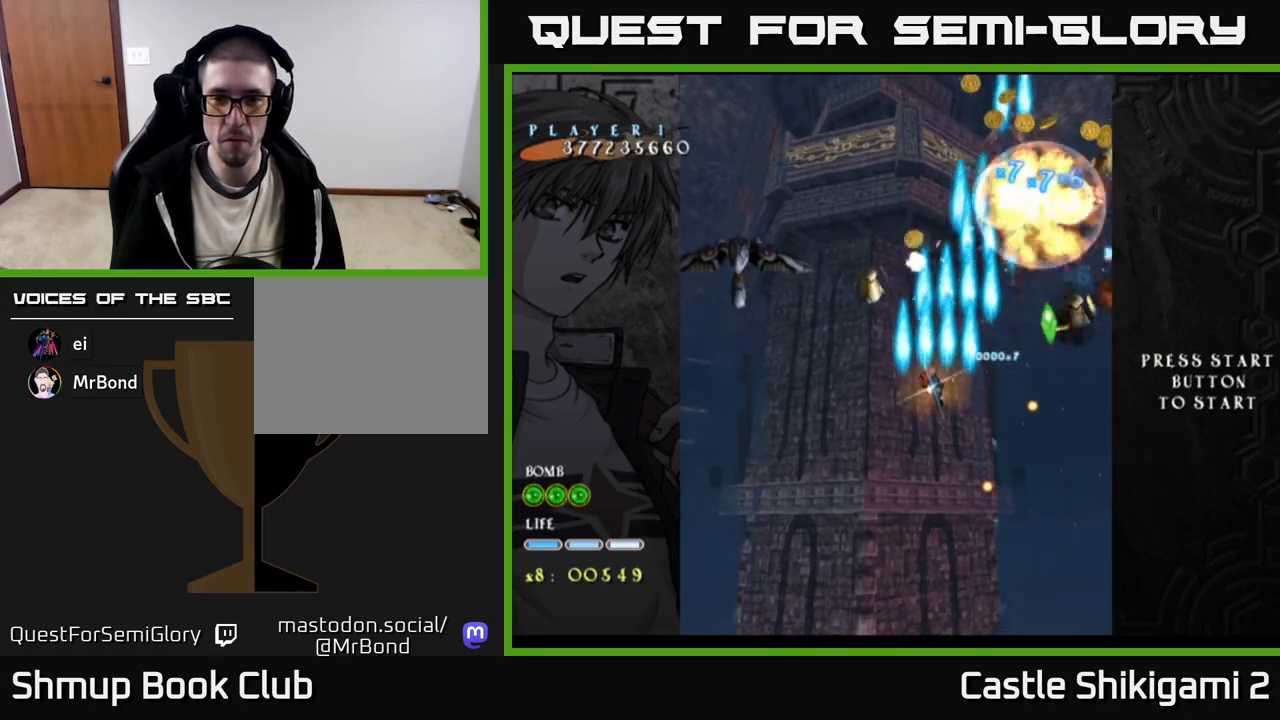
{"buttons": ["X", "DPAD_DOWN", "DPAD_RIGHT"], "right_stick": "center", "events": [[100, "DPAD_UP", "up"], [183, "DPAD_DOWN", "down"]]}
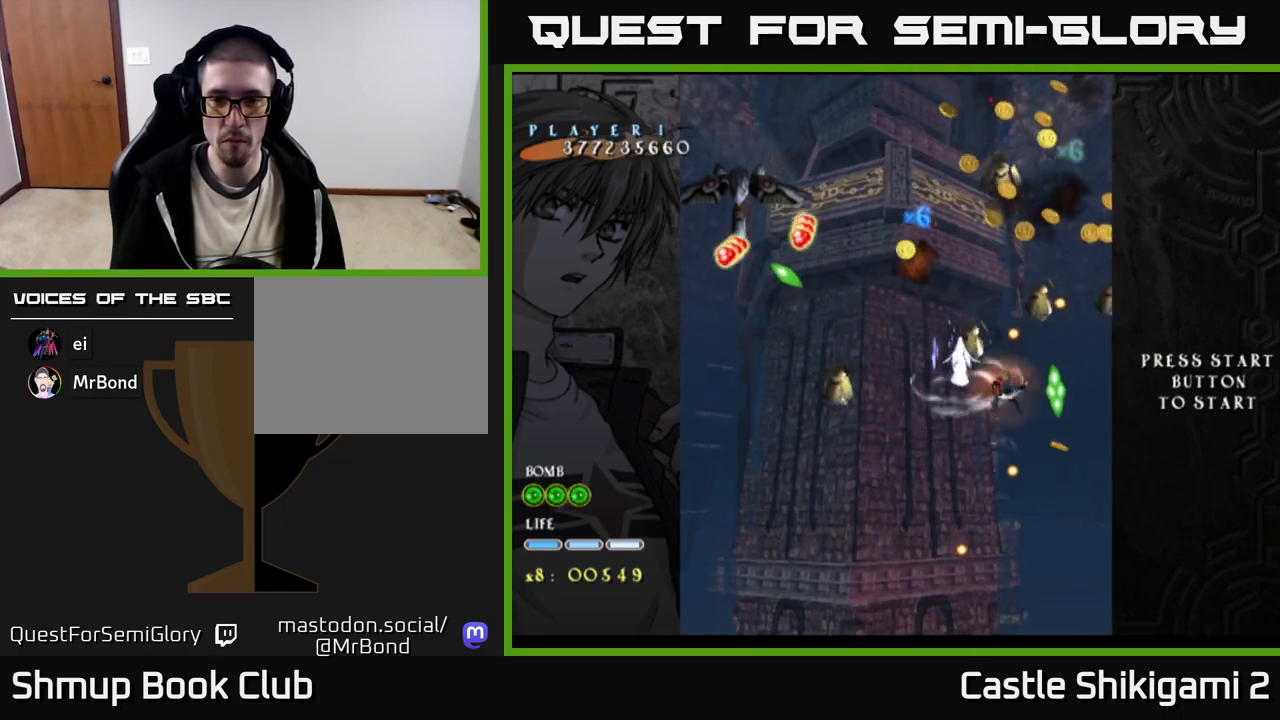
{"buttons": ["X", "DPAD_DOWN"], "right_stick": "center", "events": [[283, "DPAD_RIGHT", "up"]]}
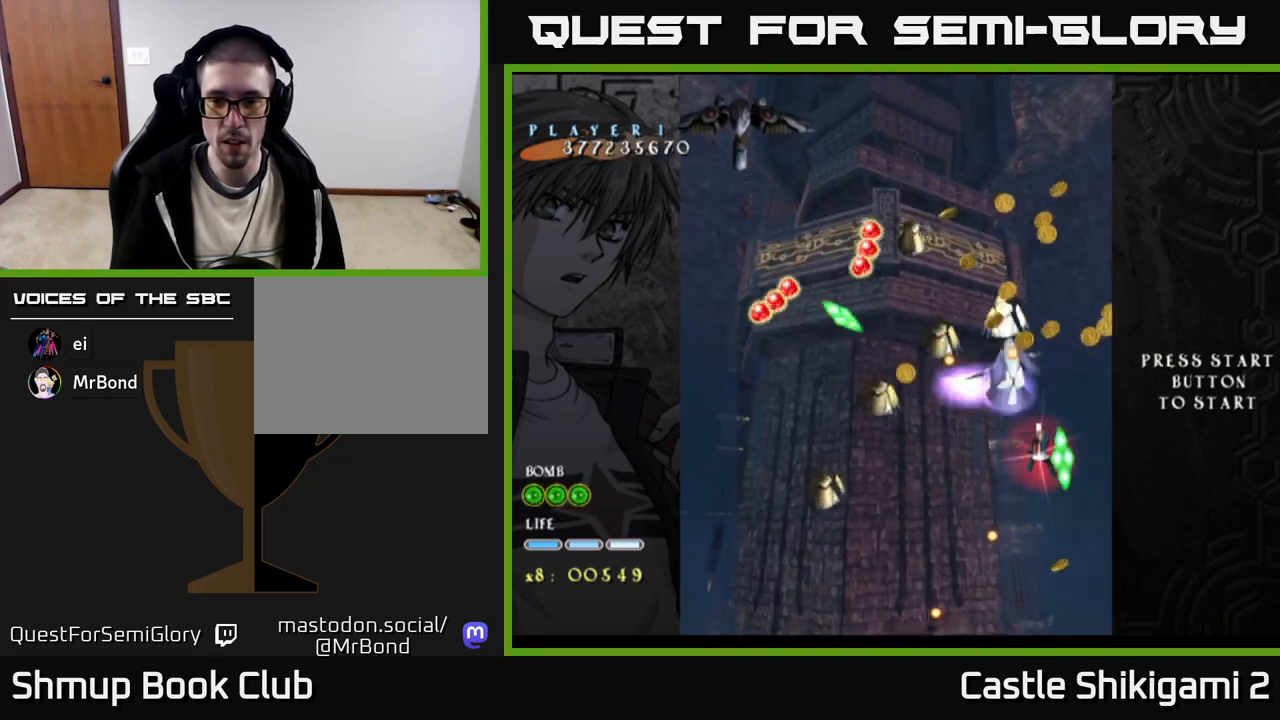
{"buttons": ["X", "DPAD_DOWN"], "right_stick": "center", "events": [[200, "DPAD_RIGHT", "down"], [250, "DPAD_RIGHT", "up"], [467, "DPAD_RIGHT", "down"], [500, "DPAD_RIGHT", "up"]]}
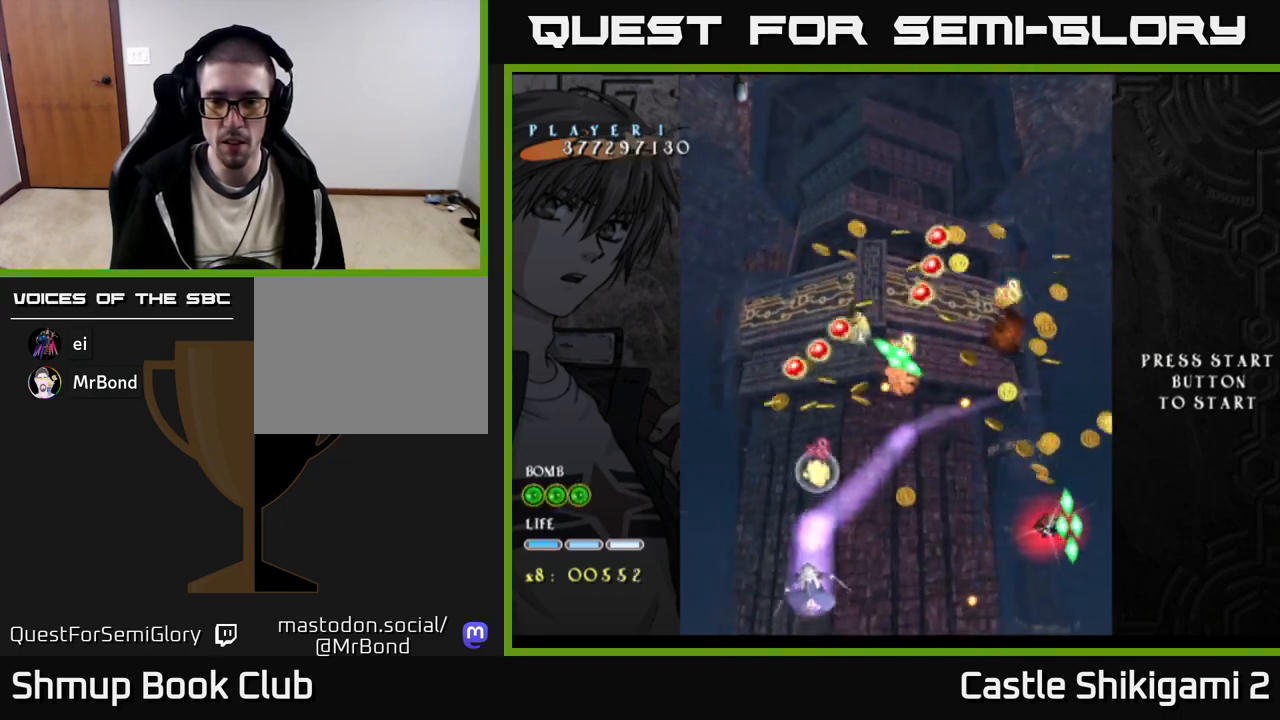
{"buttons": ["X"], "right_stick": "center", "events": [[300, "DPAD_DOWN", "up"]]}
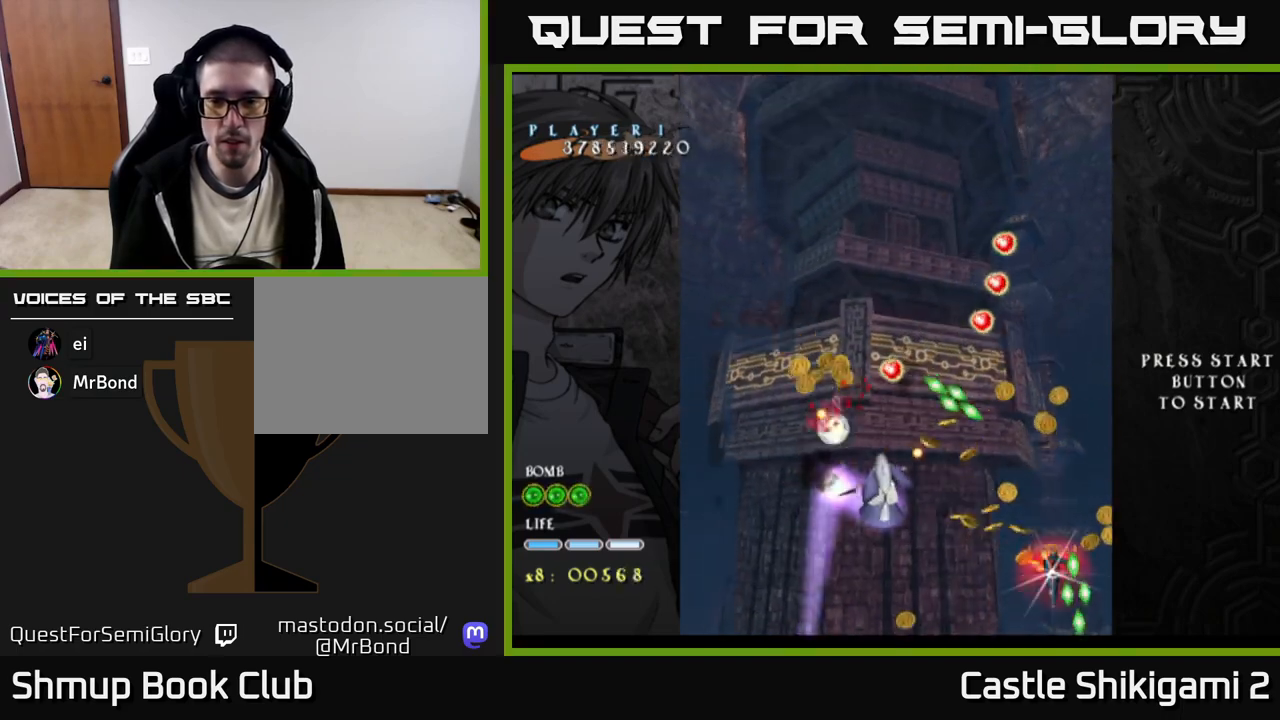
{"buttons": ["X", "DPAD_LEFT"], "right_stick": "center", "events": [[450, "DPAD_LEFT", "down"]]}
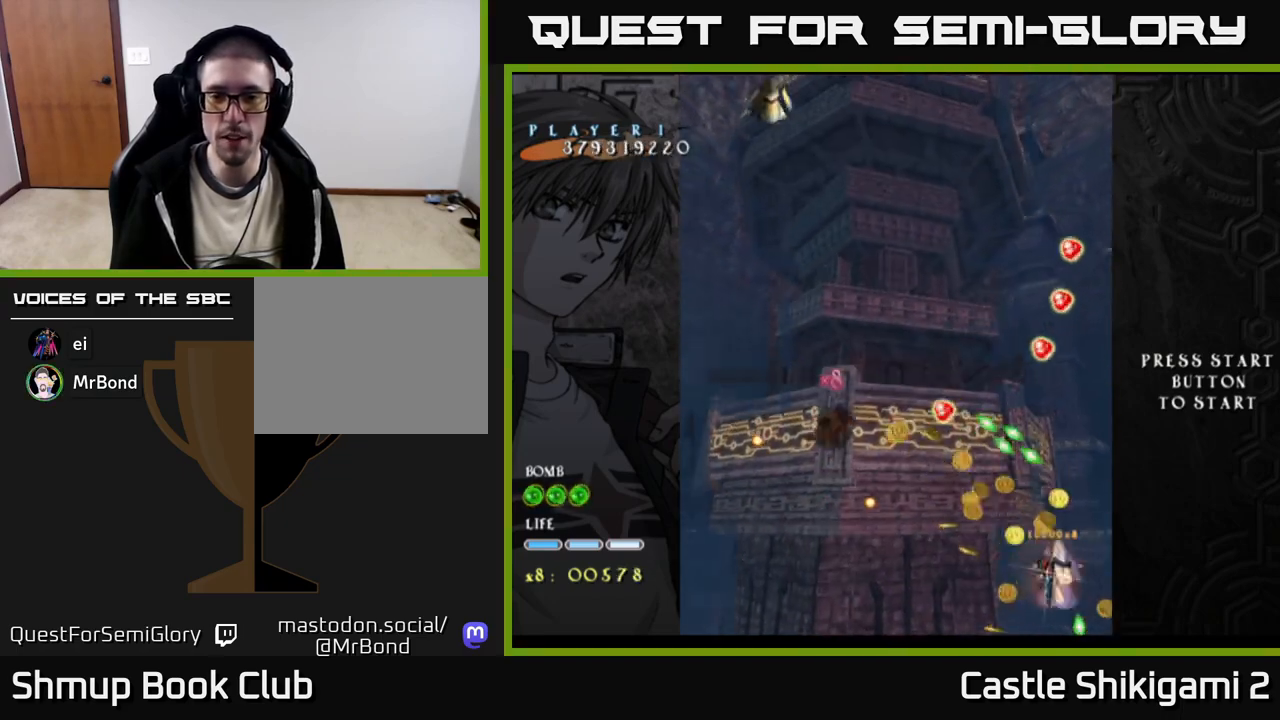
{"buttons": ["X", "DPAD_UP", "DPAD_LEFT"], "right_stick": "center", "events": [[33, "DPAD_UP", "down"]]}
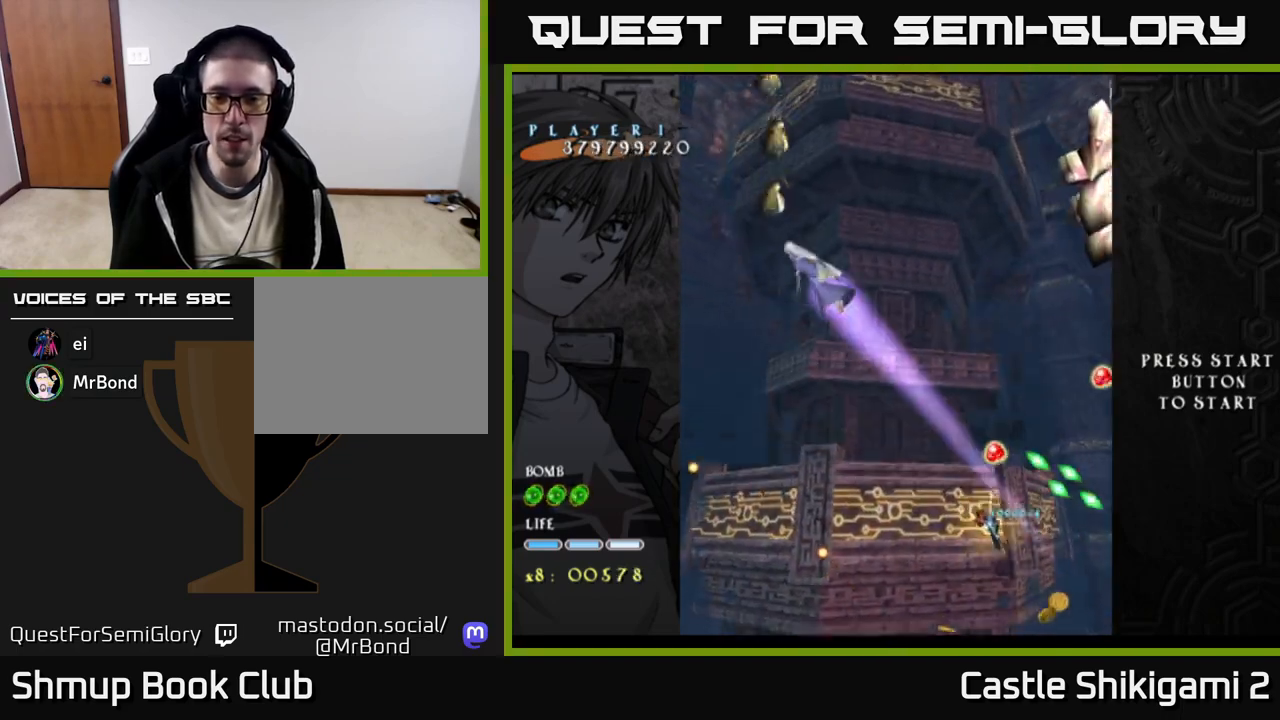
{"buttons": ["X", "DPAD_RIGHT"], "right_stick": "center", "events": [[17, "DPAD_LEFT", "up"], [133, "DPAD_RIGHT", "down"], [183, "DPAD_UP", "up"], [267, "DPAD_RIGHT", "up"], [500, "DPAD_RIGHT", "down"]]}
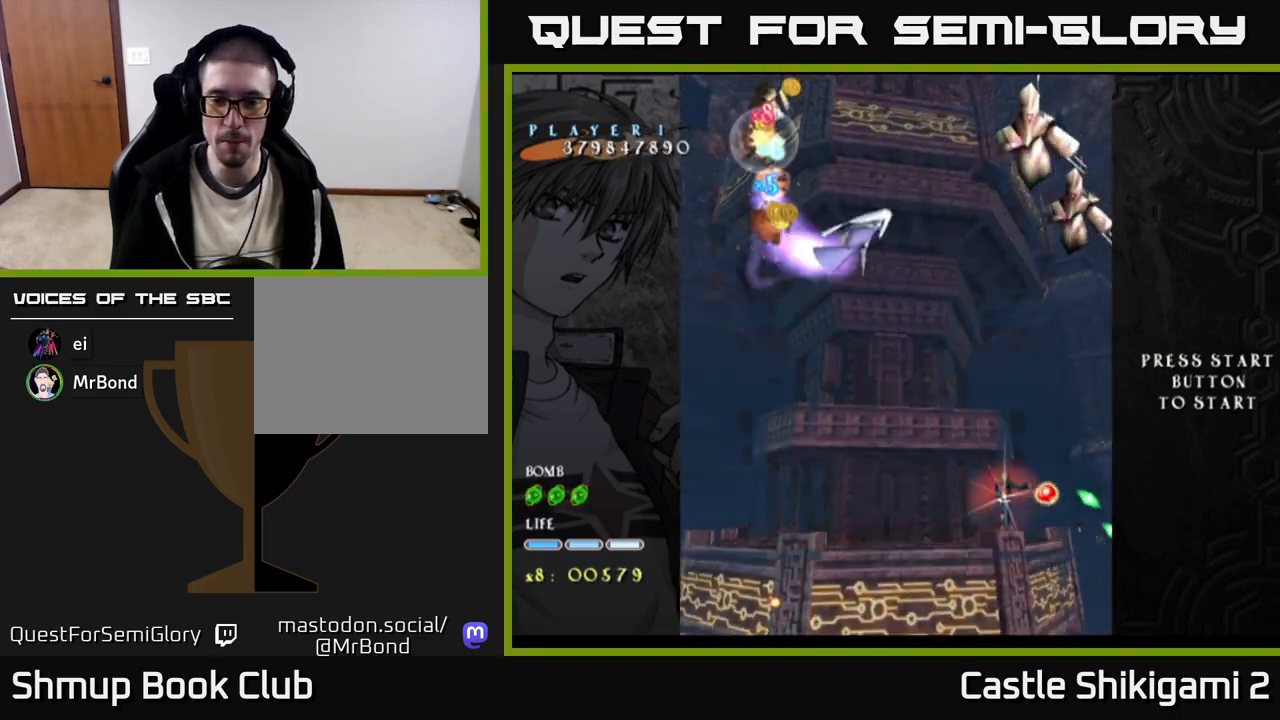
{"buttons": ["X", "DPAD_DOWN", "DPAD_RIGHT"], "right_stick": "center", "events": [[17, "DPAD_DOWN", "down"]]}
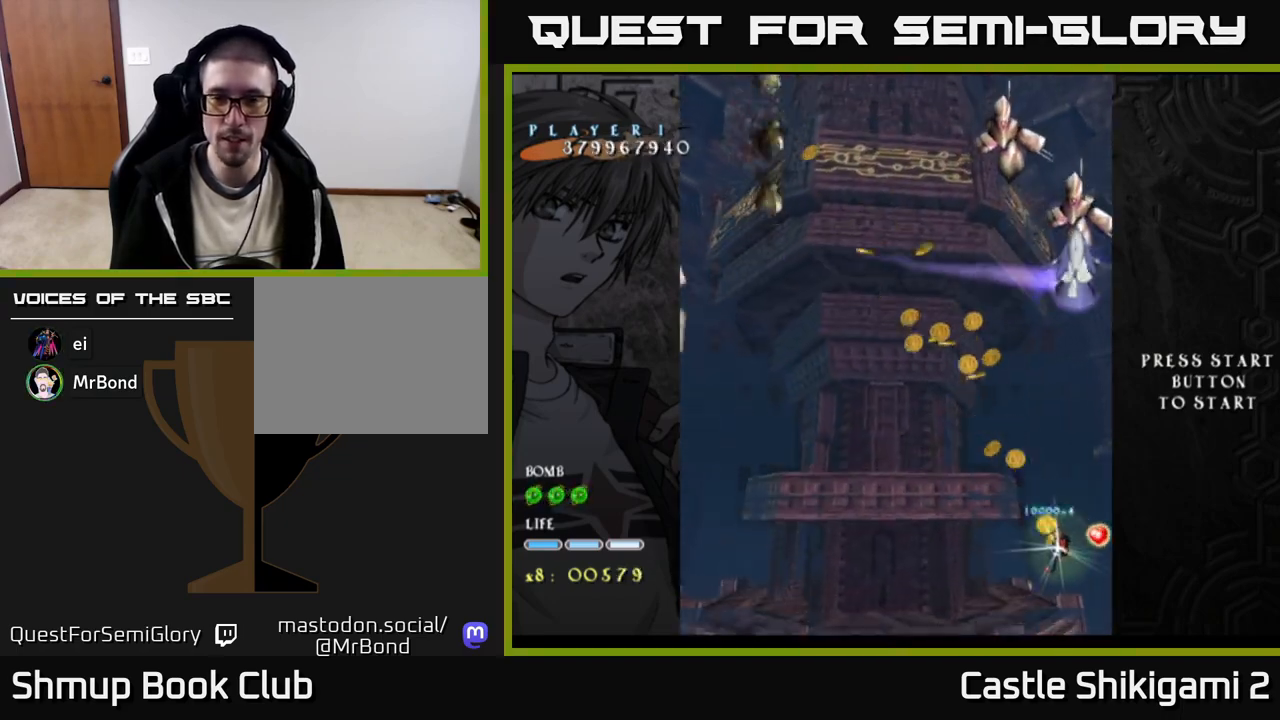
{"buttons": ["X", "DPAD_UP", "DPAD_LEFT"], "right_stick": "center", "events": [[33, "DPAD_DOWN", "up"], [100, "DPAD_RIGHT", "up"], [133, "DPAD_LEFT", "down"], [133, "DPAD_UP", "down"]]}
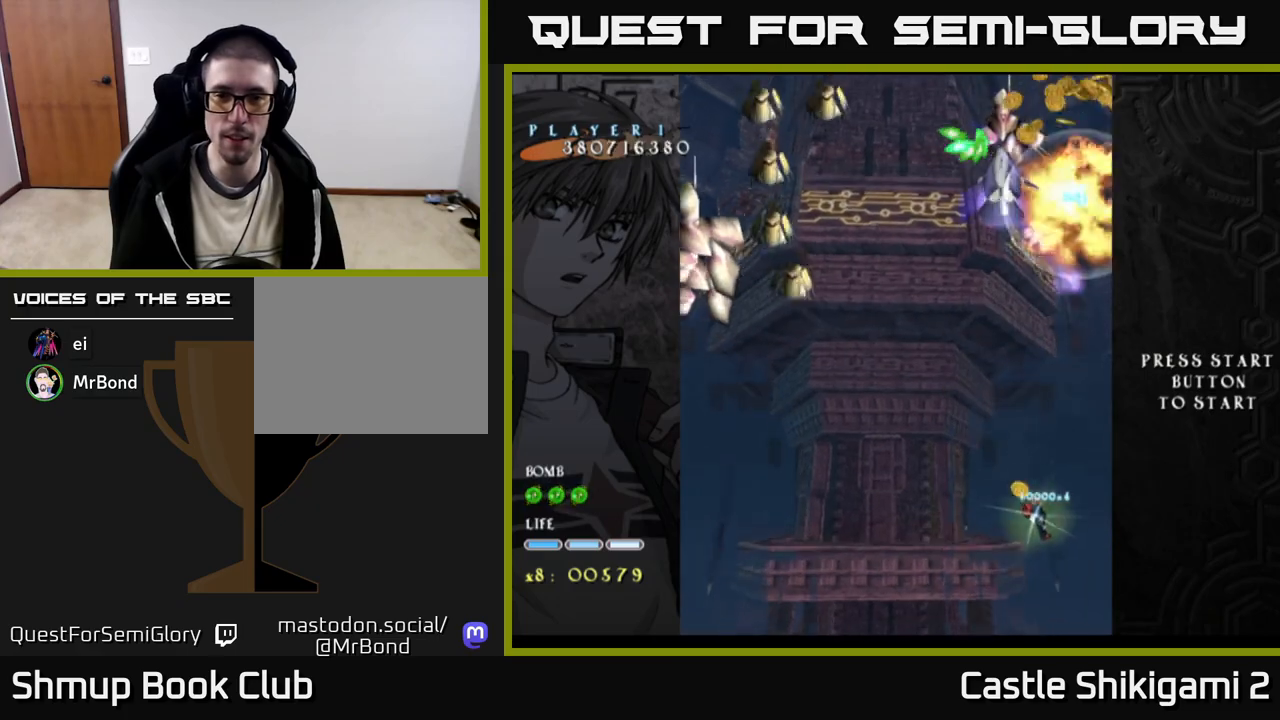
{"buttons": ["X", "DPAD_UP", "DPAD_LEFT"], "right_stick": "center", "events": [[133, "DPAD_UP", "up"], [333, "DPAD_UP", "down"]]}
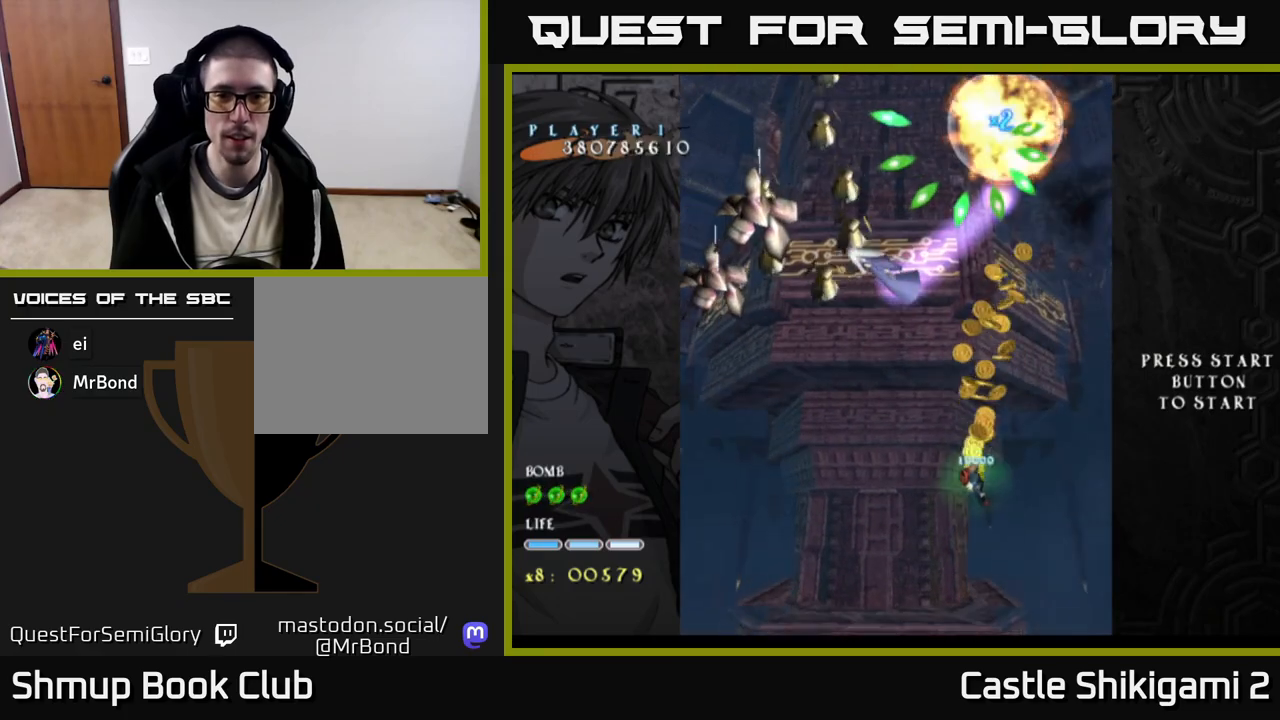
{"buttons": ["X", "DPAD_UP"], "right_stick": "center", "events": [[383, "DPAD_LEFT", "up"]]}
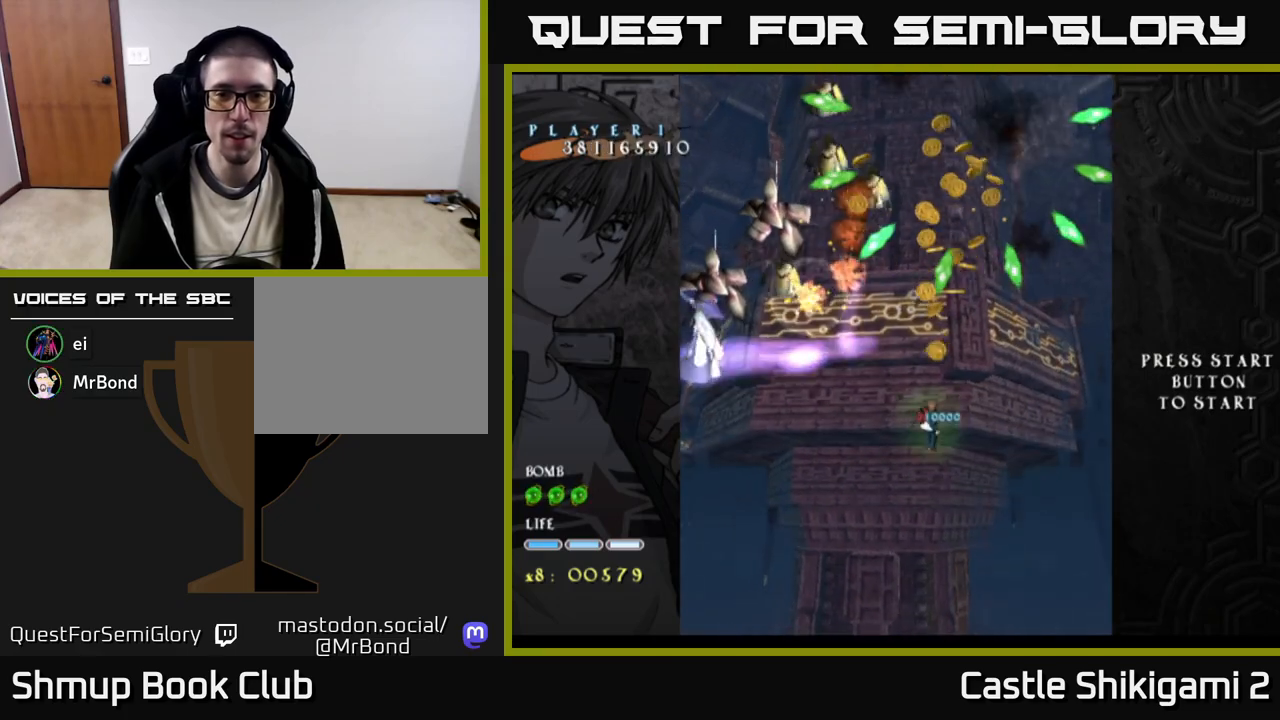
{"buttons": ["X"], "right_stick": "center", "events": [[233, "DPAD_RIGHT", "down"], [300, "DPAD_UP", "up"], [350, "DPAD_RIGHT", "up"]]}
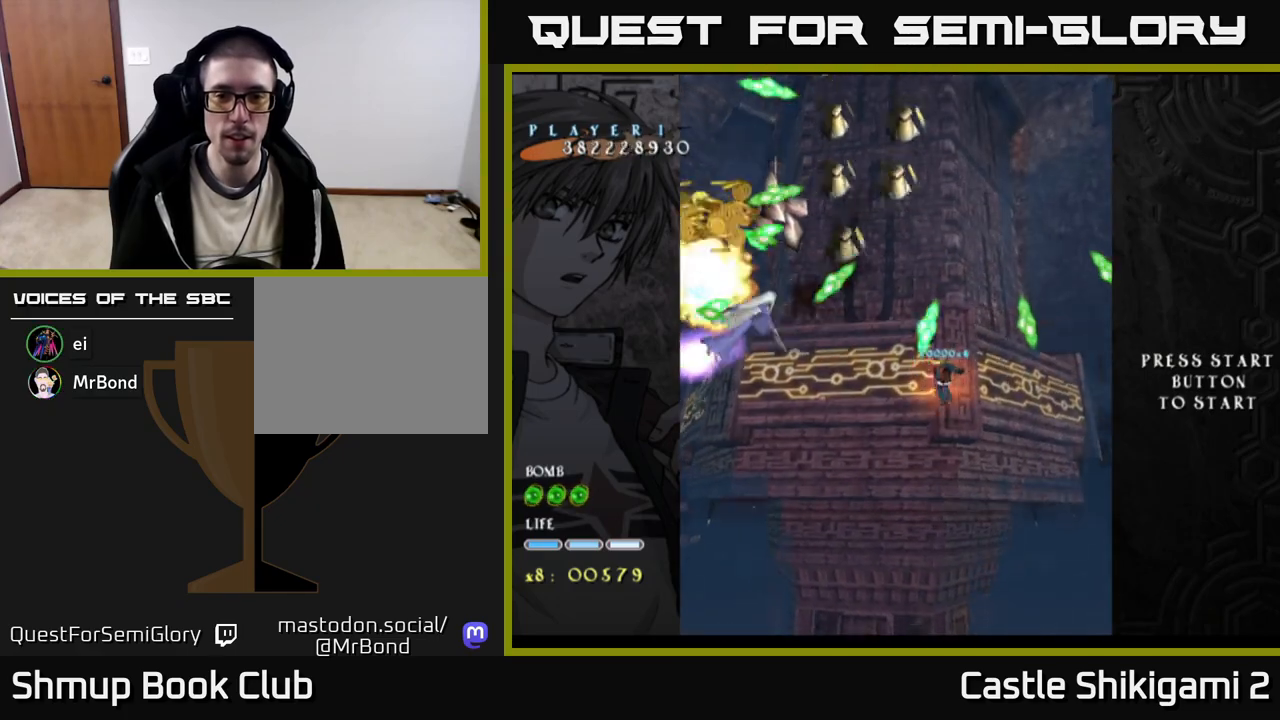
{"buttons": ["X", "DPAD_DOWN"], "right_stick": "center", "events": [[67, "DPAD_LEFT", "down"], [117, "DPAD_DOWN", "down"], [133, "DPAD_LEFT", "up"], [250, "DPAD_DOWN", "up"], [400, "DPAD_DOWN", "down"]]}
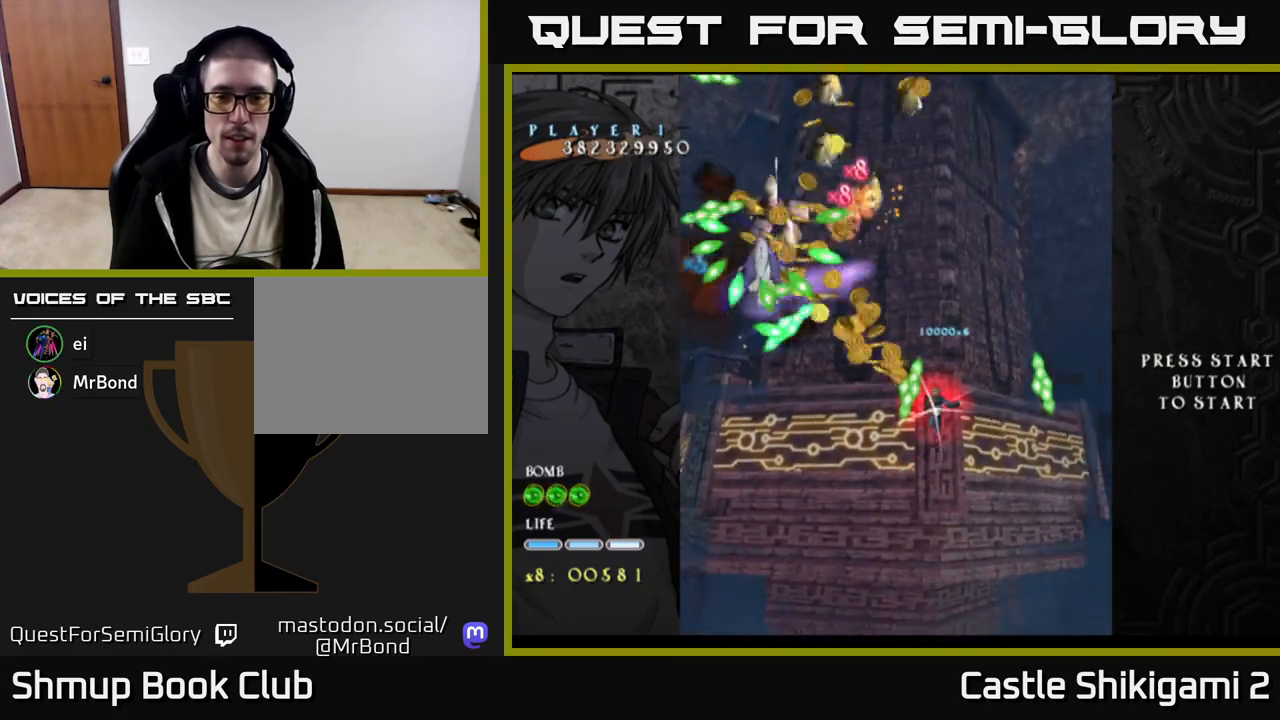
{"buttons": ["X", "DPAD_DOWN"], "right_stick": "center", "events": [[50, "DPAD_DOWN", "up"], [133, "DPAD_DOWN", "down"], [233, "DPAD_LEFT", "down"], [250, "DPAD_DOWN", "up"], [350, "DPAD_DOWN", "down"], [367, "DPAD_LEFT", "up"]]}
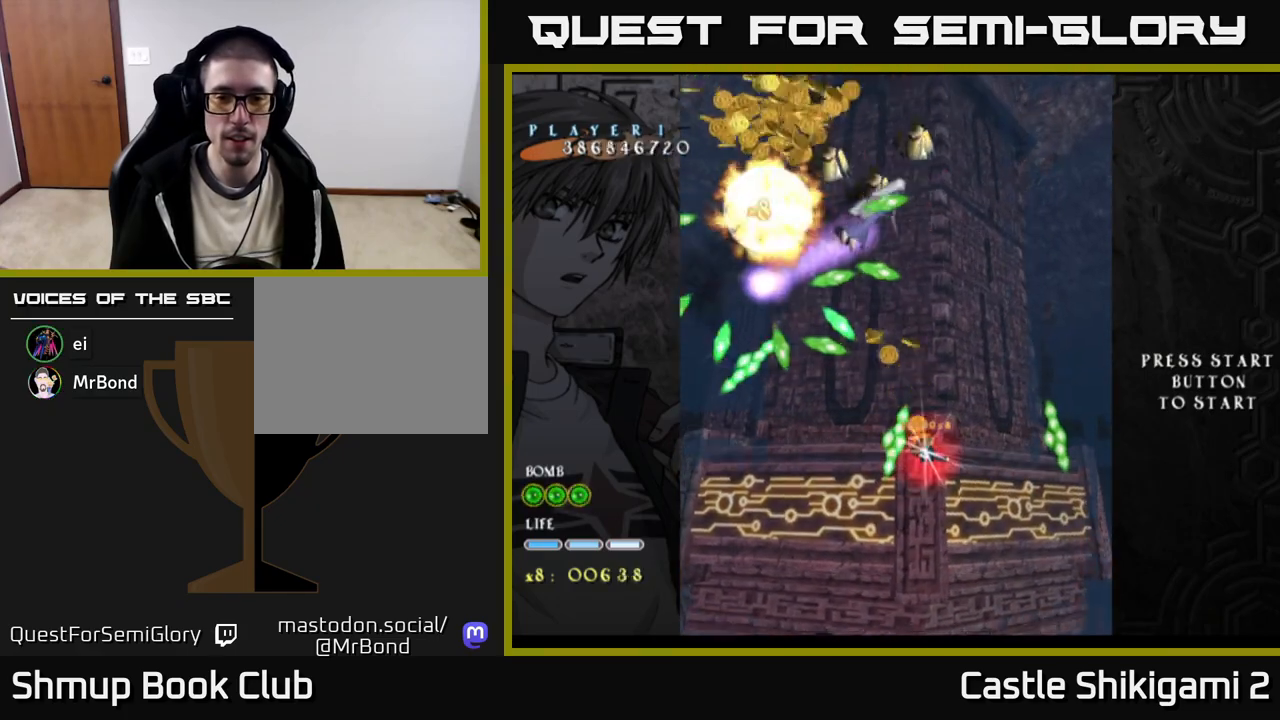
{"buttons": ["X"], "right_stick": "center", "events": [[17, "DPAD_DOWN", "up"], [33, "DPAD_LEFT", "down"], [117, "DPAD_DOWN", "down"], [133, "DPAD_LEFT", "up"], [283, "DPAD_DOWN", "up"], [300, "DPAD_LEFT", "down"], [367, "DPAD_DOWN", "down"], [367, "DPAD_LEFT", "up"], [467, "DPAD_DOWN", "up"]]}
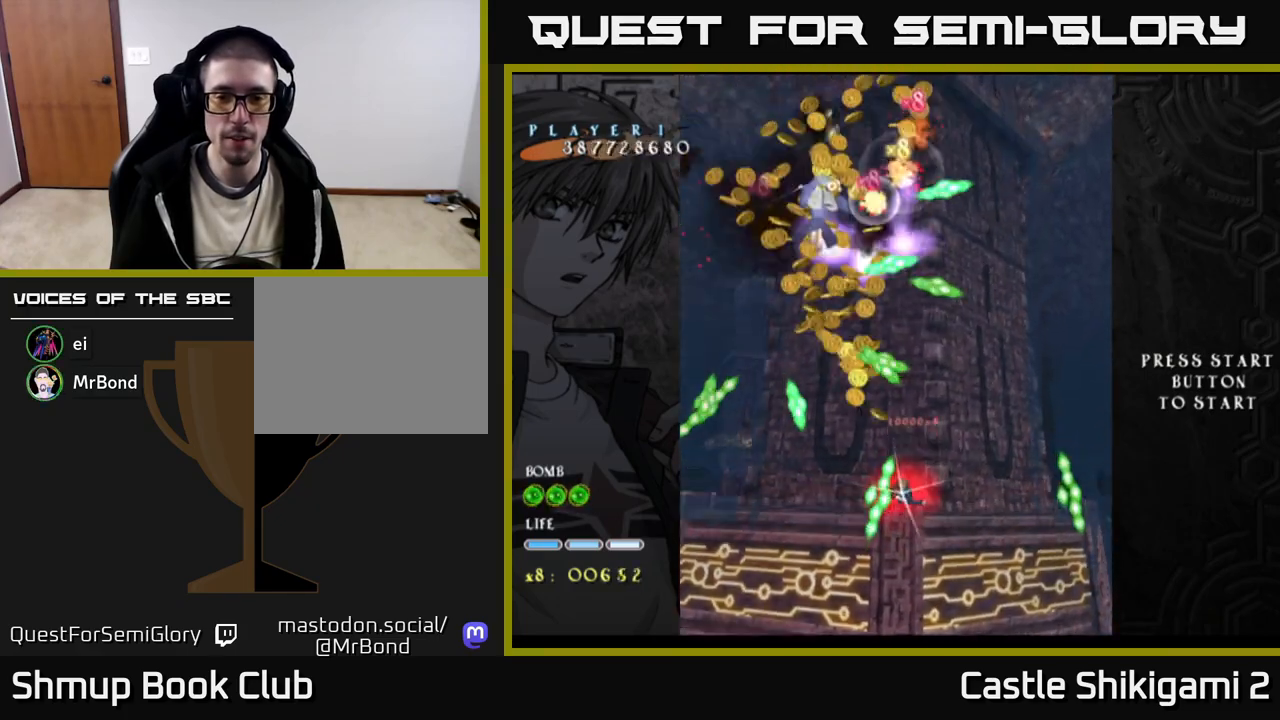
{"buttons": ["X"], "right_stick": "center", "events": [[67, "DPAD_DOWN", "down"], [67, "DPAD_LEFT", "down"], [133, "DPAD_LEFT", "up"], [150, "DPAD_DOWN", "up"], [350, "DPAD_DOWN", "down"], [400, "DPAD_DOWN", "up"]]}
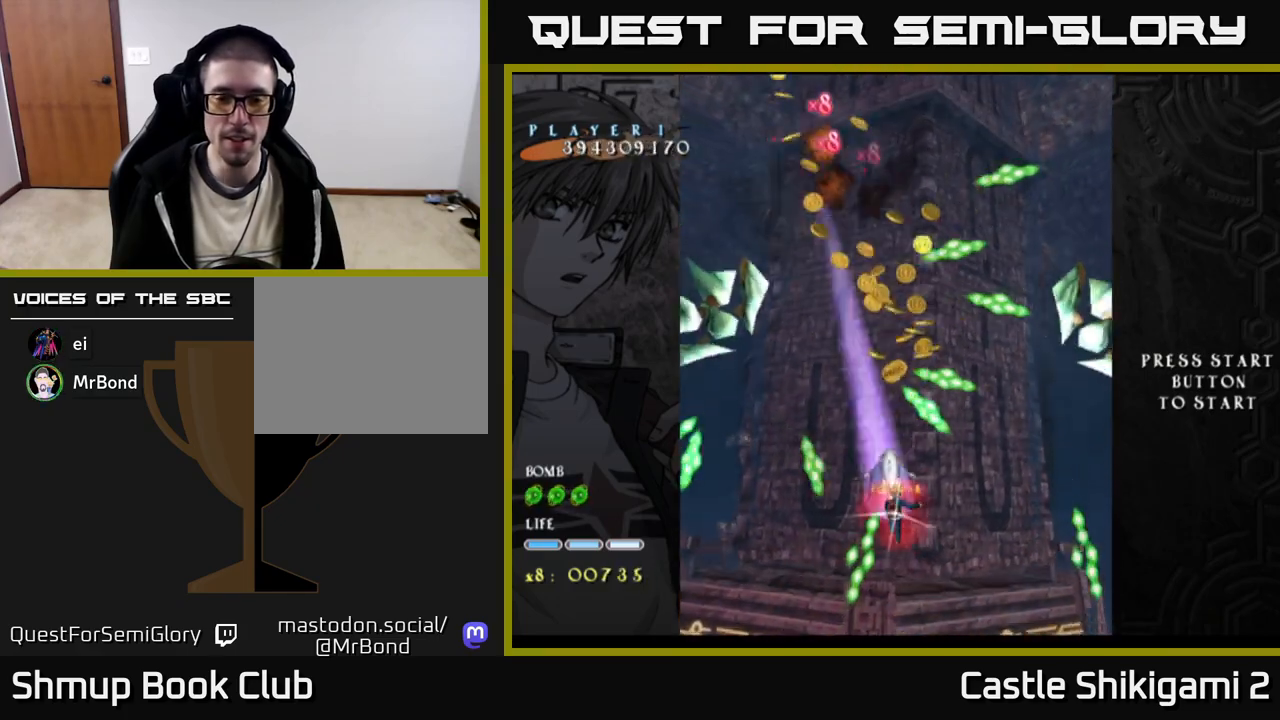
{"buttons": ["X"], "right_stick": "center", "events": [[167, "DPAD_DOWN", "down"], [267, "DPAD_DOWN", "up"], [267, "DPAD_LEFT", "down"], [417, "DPAD_LEFT", "up"]]}
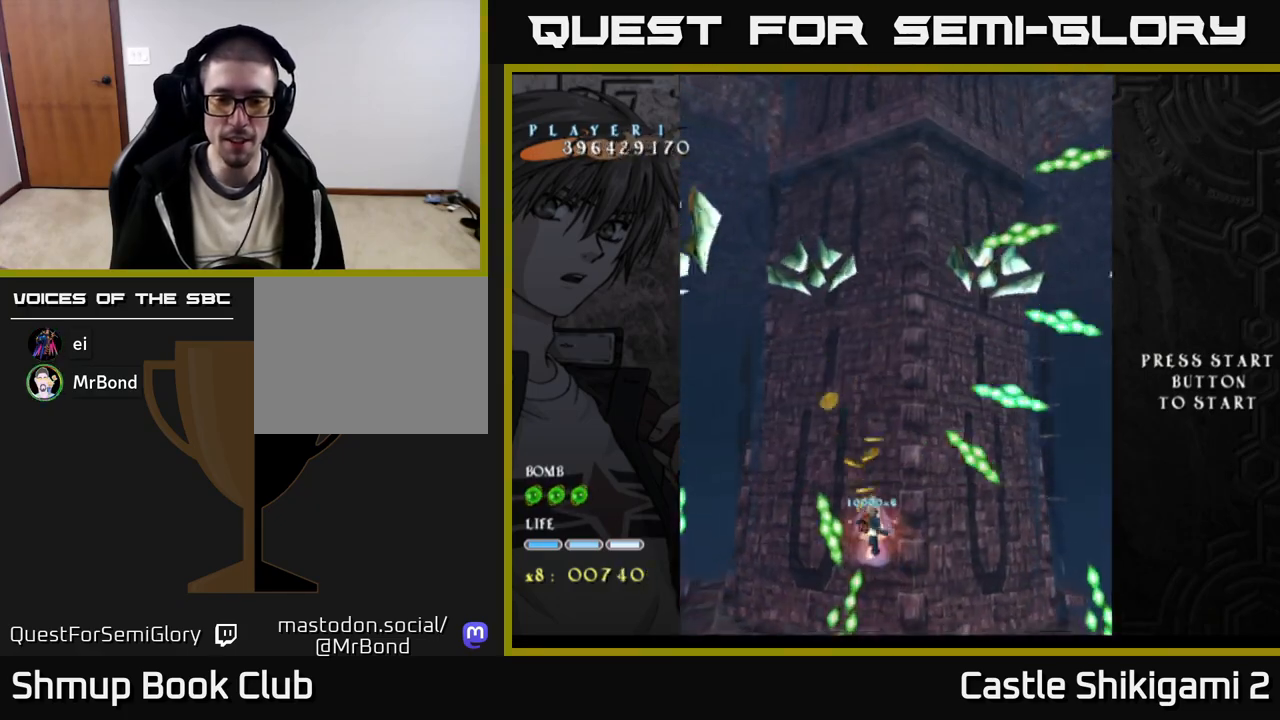
{"buttons": ["X"], "right_stick": "center", "events": [[117, "DPAD_LEFT", "down"], [217, "DPAD_LEFT", "up"], [300, "DPAD_DOWN", "down"], [433, "DPAD_DOWN", "up"]]}